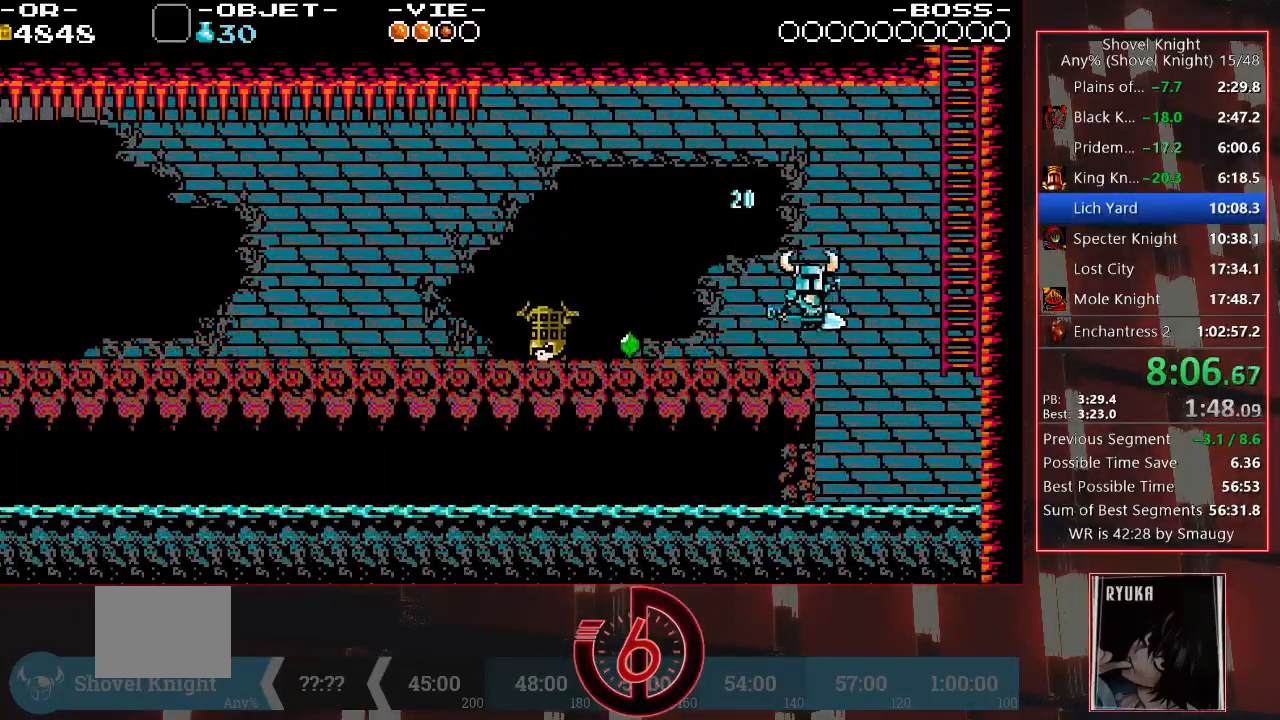
Gameplay with a controller (PlayStation layout); each line is a JSON object with the inputs held at the frame after it. "events" lists button and stick changes between this image and that frame as [ms after this image, input, new state], when the widget could be followed in between. Not read: L3 R3.
{"buttons": ["CROSS", "DPAD_UP", "DPAD_RIGHT"], "left_stick": "center", "right_stick": "center", "events": [[467, "DPAD_UP", "down"]]}
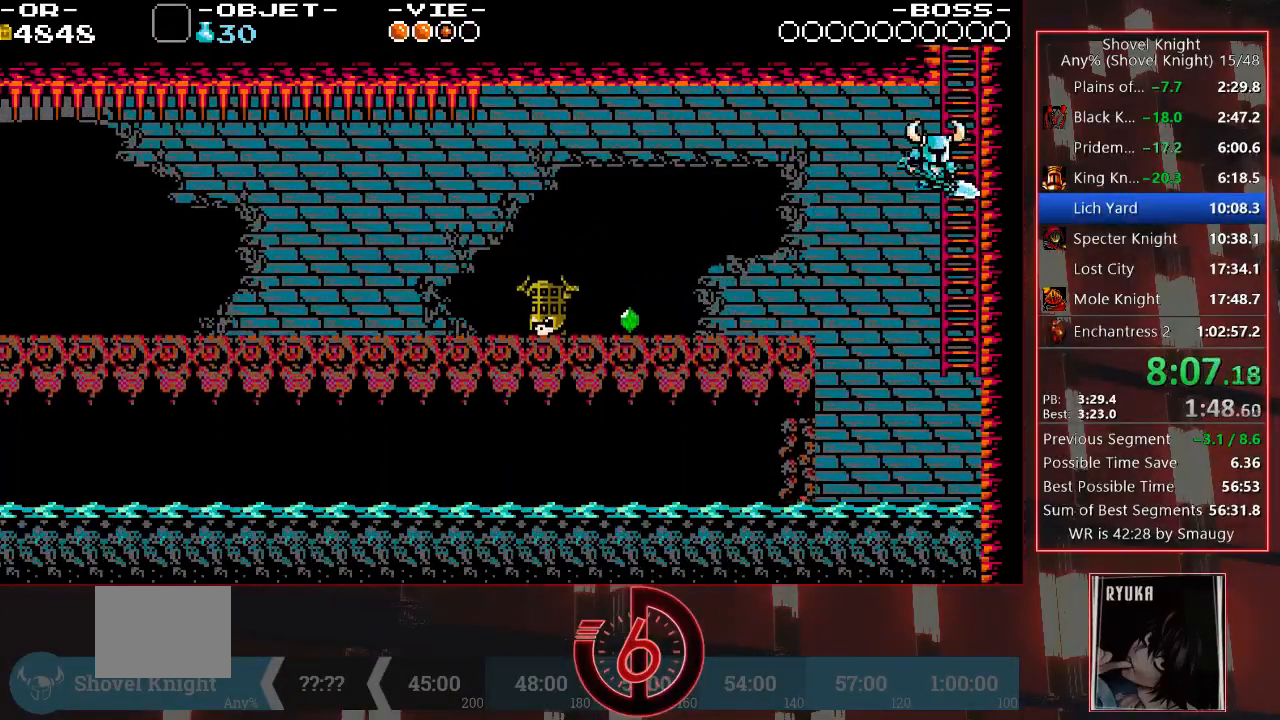
{"buttons": ["DPAD_UP"], "left_stick": "center", "right_stick": "center", "events": [[83, "CROSS", "up"], [250, "DPAD_RIGHT", "up"]]}
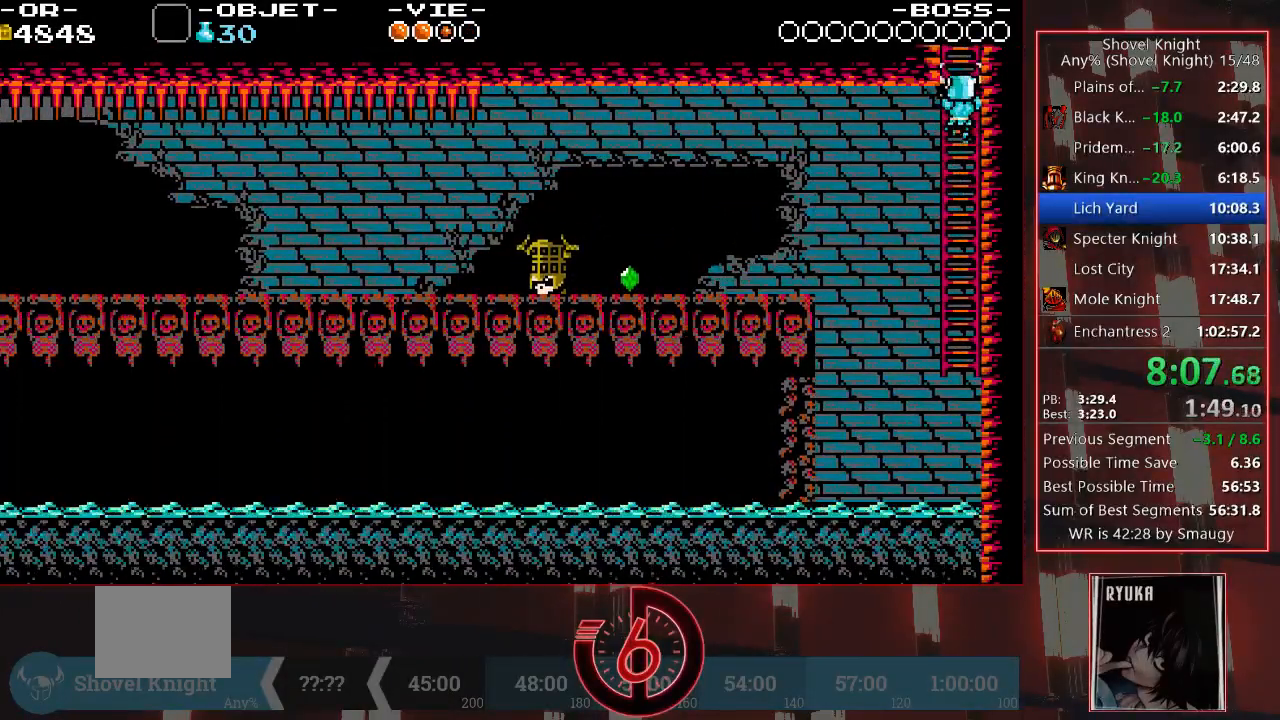
{"buttons": ["DPAD_UP"], "left_stick": "center", "right_stick": "center", "events": []}
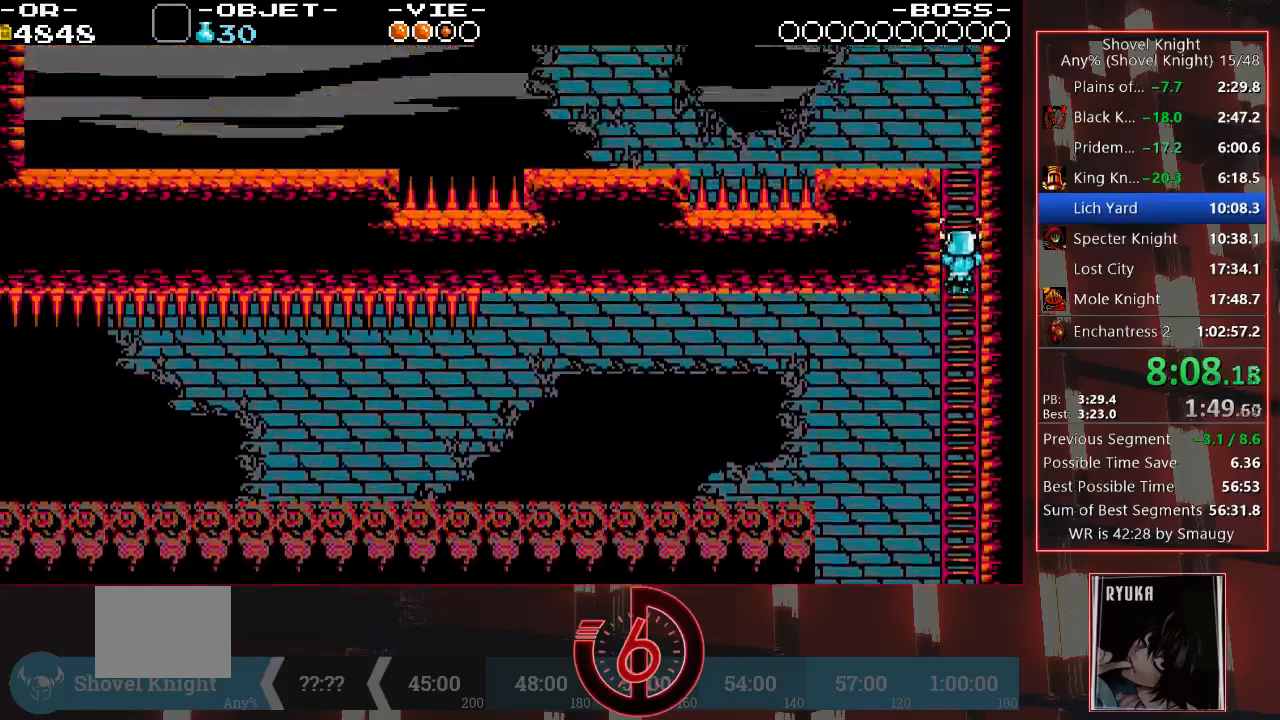
{"buttons": ["DPAD_UP"], "left_stick": "center", "right_stick": "center", "events": []}
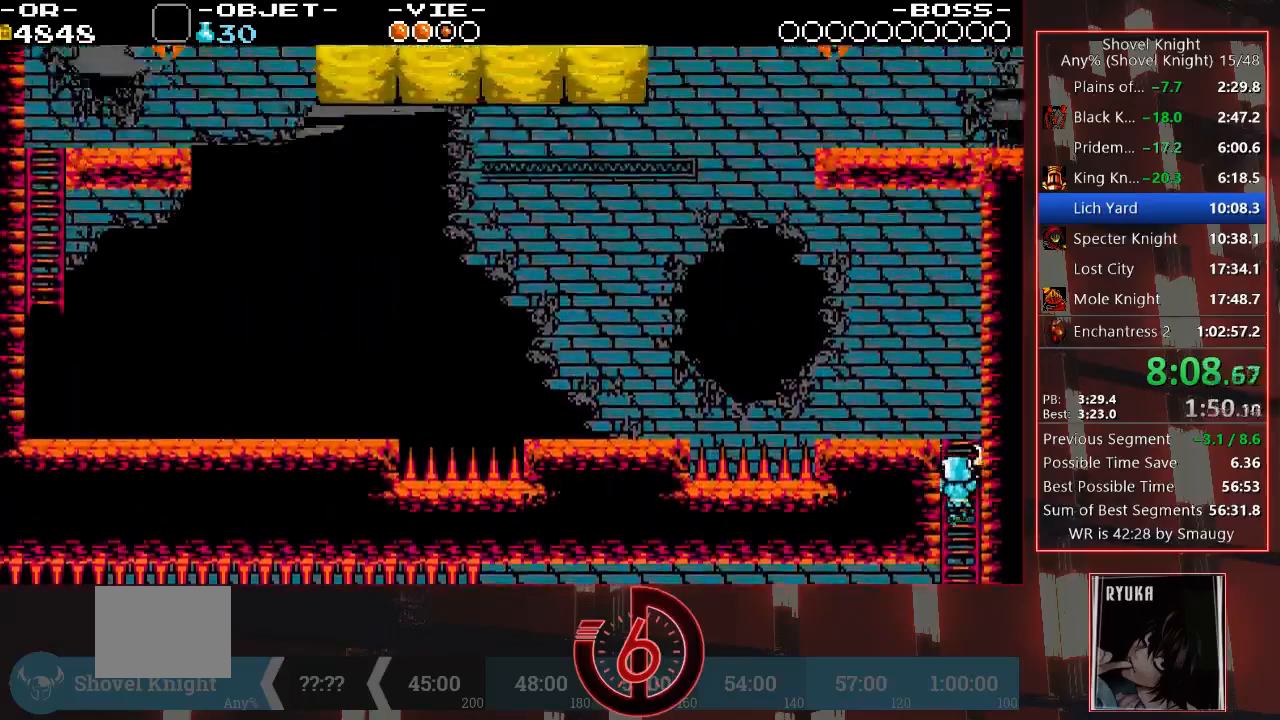
{"buttons": ["DPAD_UP", "DPAD_LEFT"], "left_stick": "center", "right_stick": "center", "events": [[100, "DPAD_LEFT", "down"]]}
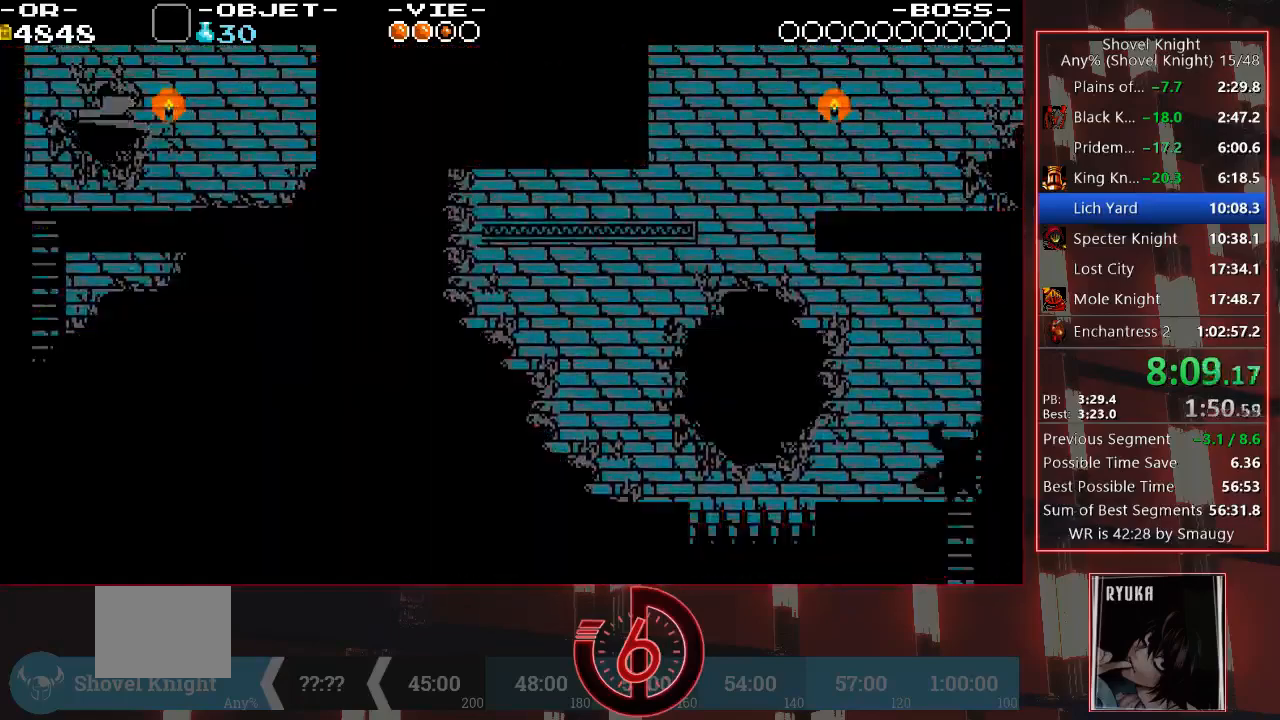
{"buttons": ["DPAD_UP", "DPAD_LEFT"], "left_stick": "center", "right_stick": "center", "events": []}
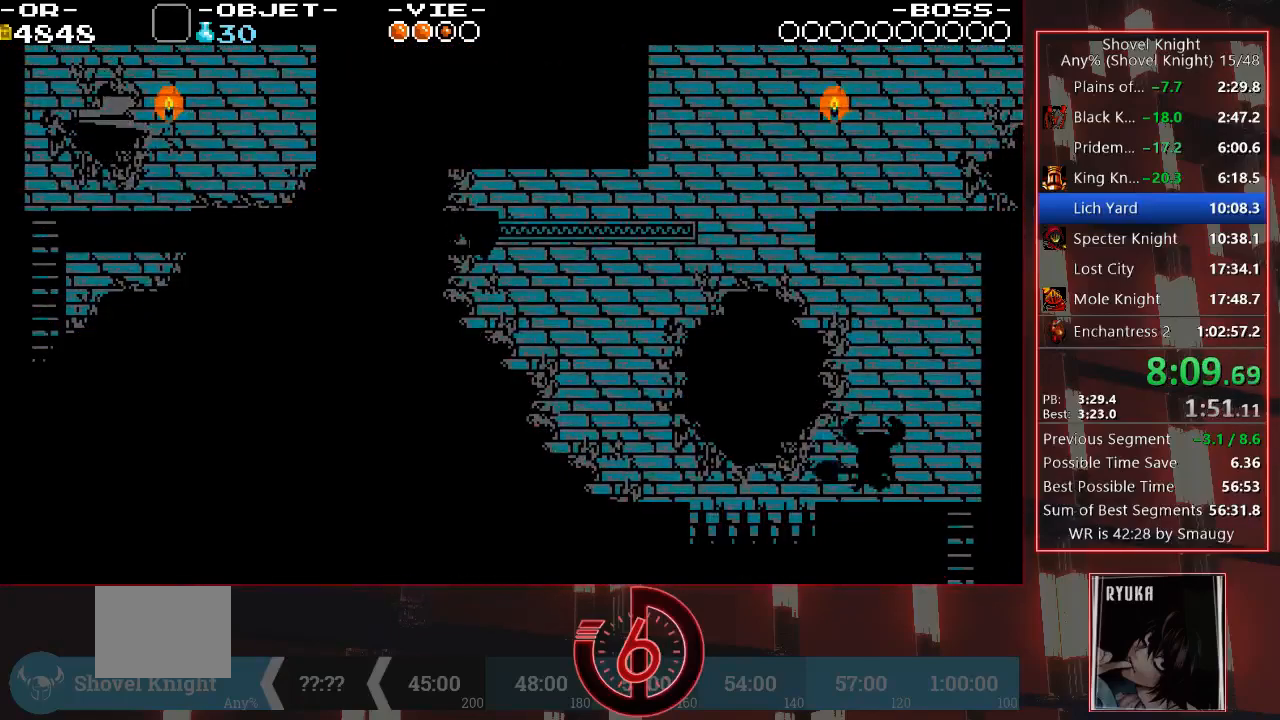
{"buttons": ["DPAD_UP", "DPAD_LEFT"], "left_stick": "center", "right_stick": "center", "events": [[150, "CROSS", "down"], [317, "CROSS", "up"]]}
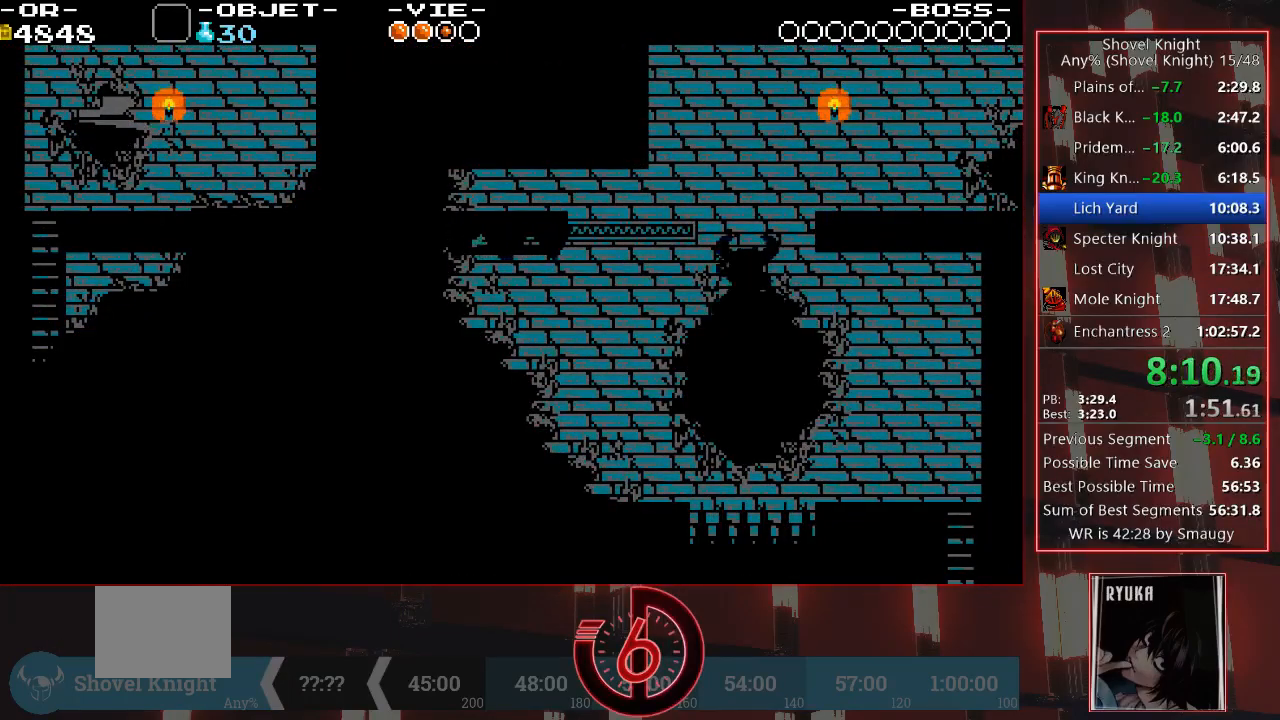
{"buttons": ["DPAD_UP", "DPAD_LEFT"], "left_stick": "center", "right_stick": "center", "events": []}
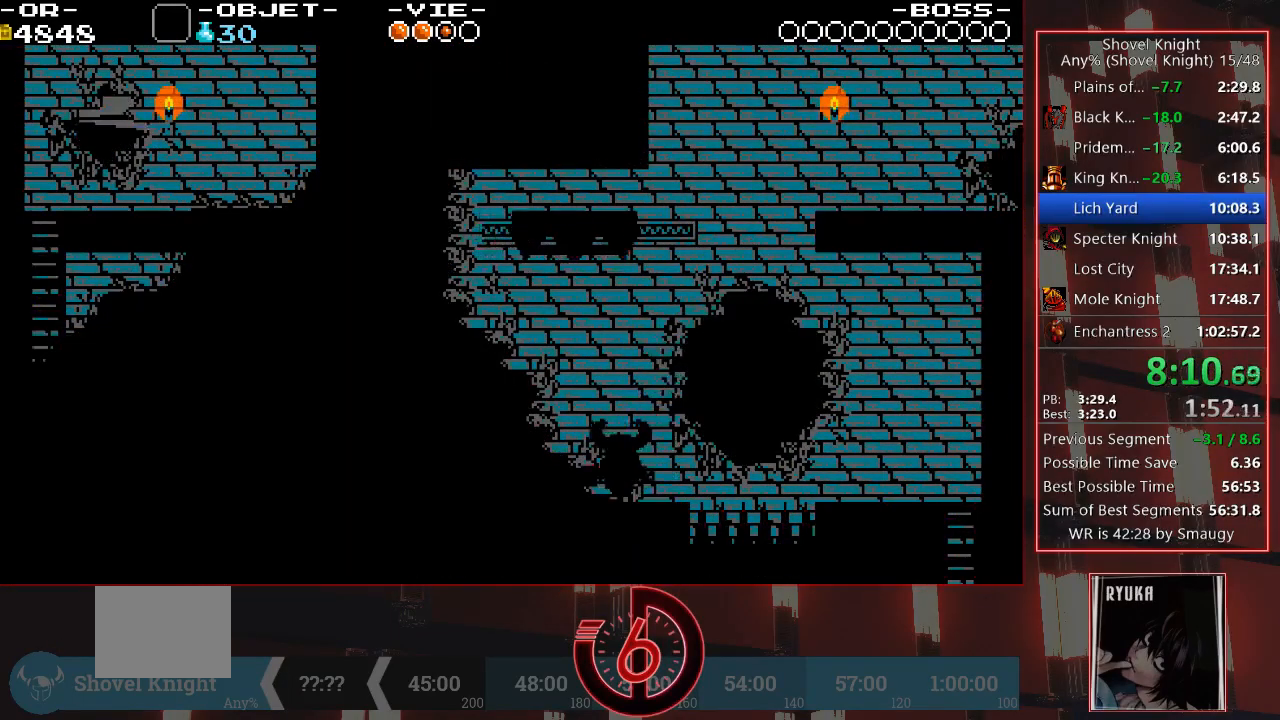
{"buttons": ["DPAD_UP", "DPAD_LEFT"], "left_stick": "center", "right_stick": "center", "events": [[233, "CROSS", "down"], [483, "CROSS", "up"]]}
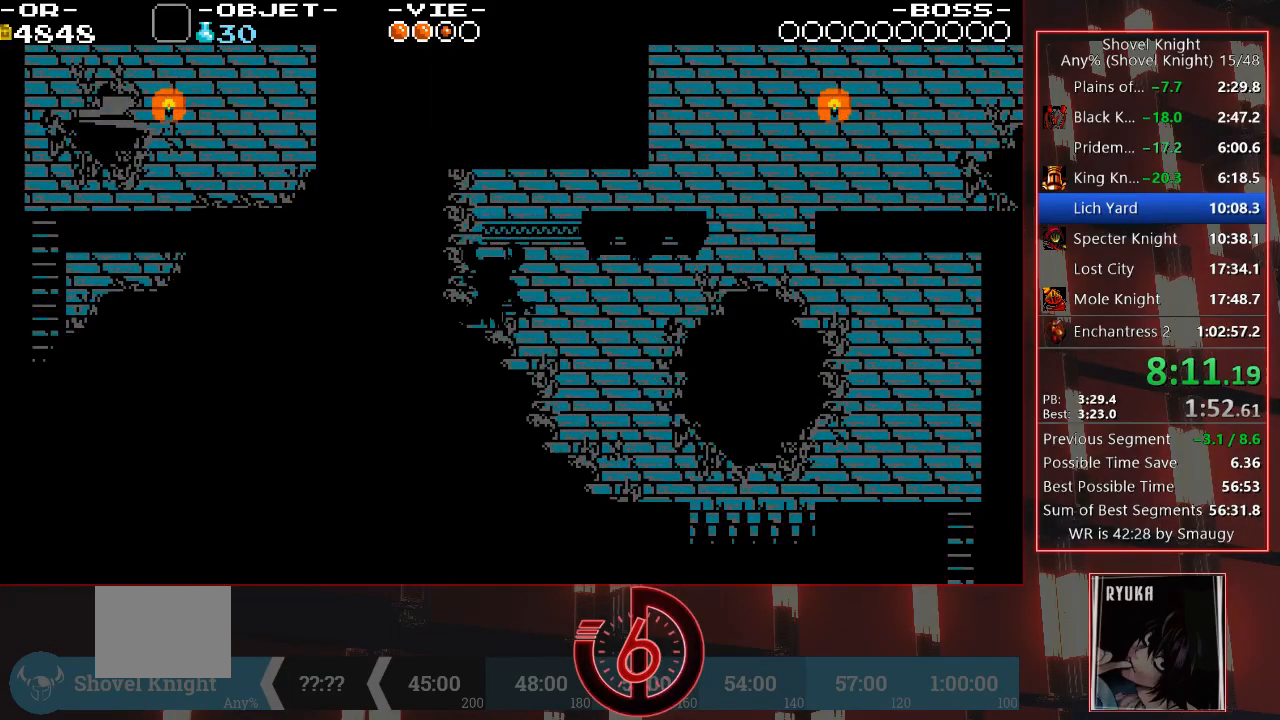
{"buttons": ["DPAD_UP", "DPAD_LEFT"], "left_stick": "center", "right_stick": "center", "events": []}
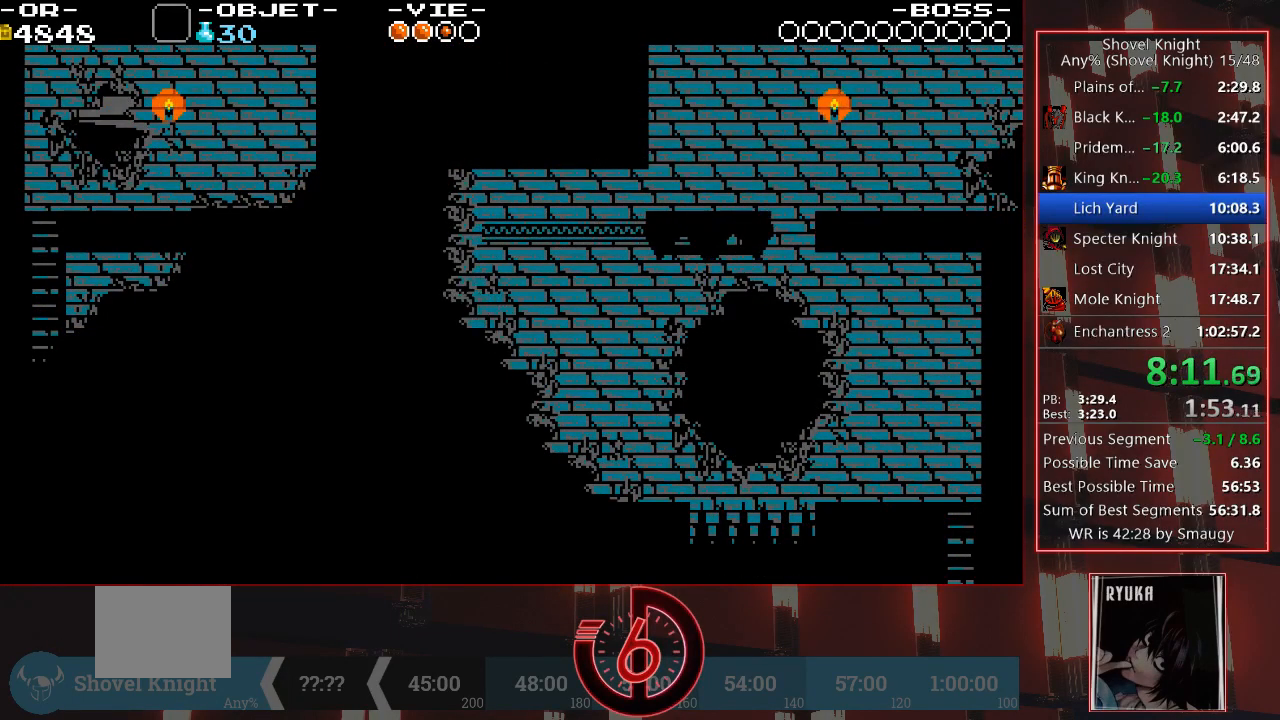
{"buttons": ["DPAD_UP", "DPAD_LEFT"], "left_stick": "center", "right_stick": "center", "events": [[33, "CROSS", "down"], [217, "CROSS", "up"]]}
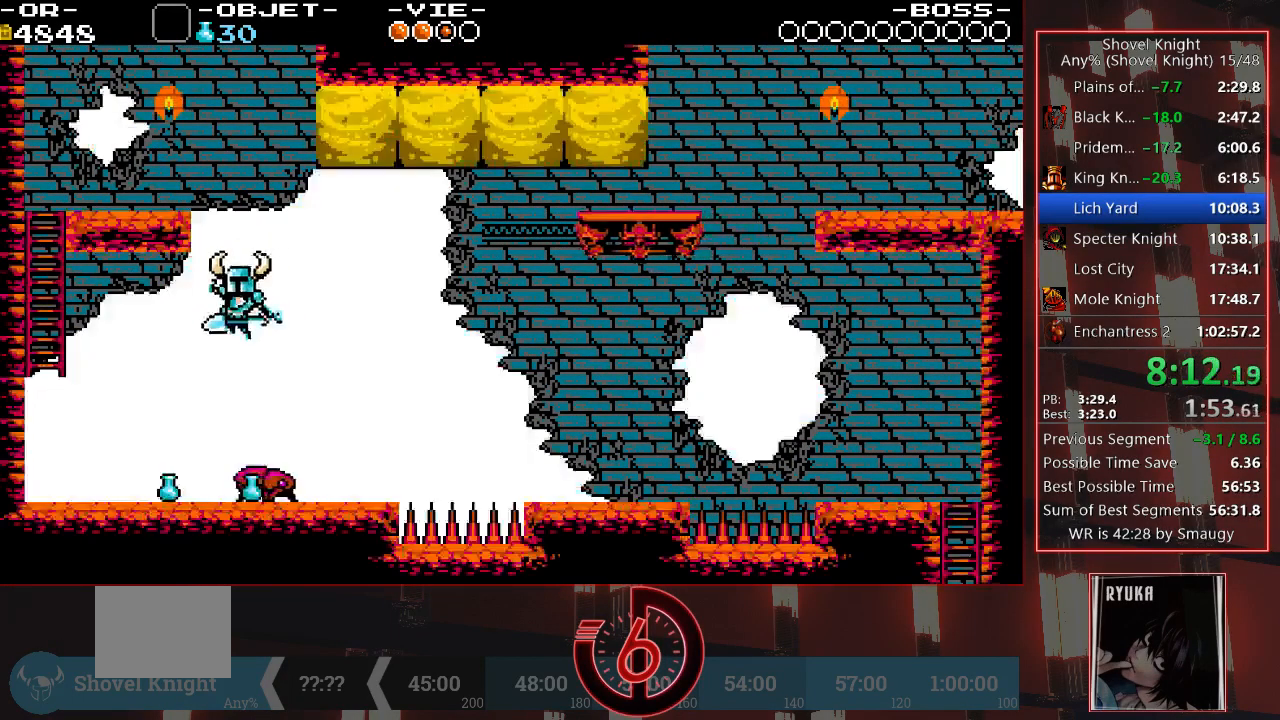
{"buttons": ["CROSS", "DPAD_UP", "DPAD_LEFT"], "left_stick": "center", "right_stick": "center", "events": [[367, "CROSS", "down"]]}
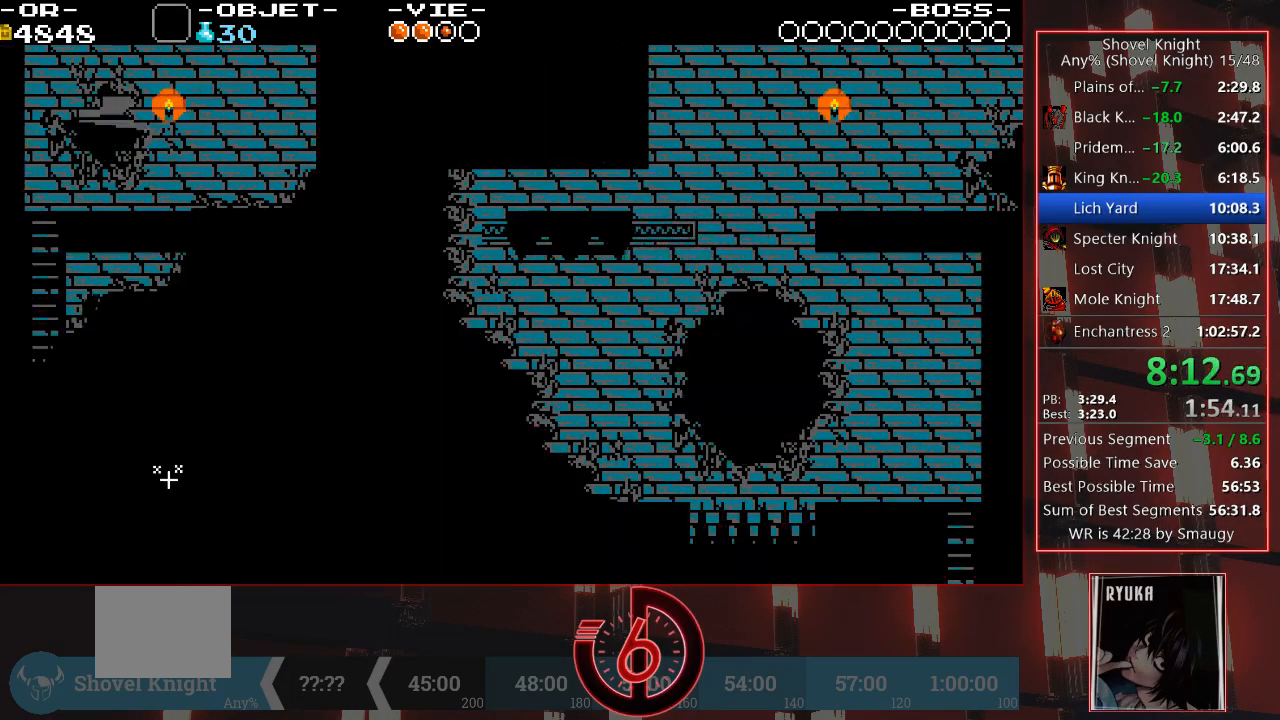
{"buttons": ["DPAD_UP"], "left_stick": "center", "right_stick": "center", "events": [[333, "CROSS", "up"], [467, "DPAD_LEFT", "up"]]}
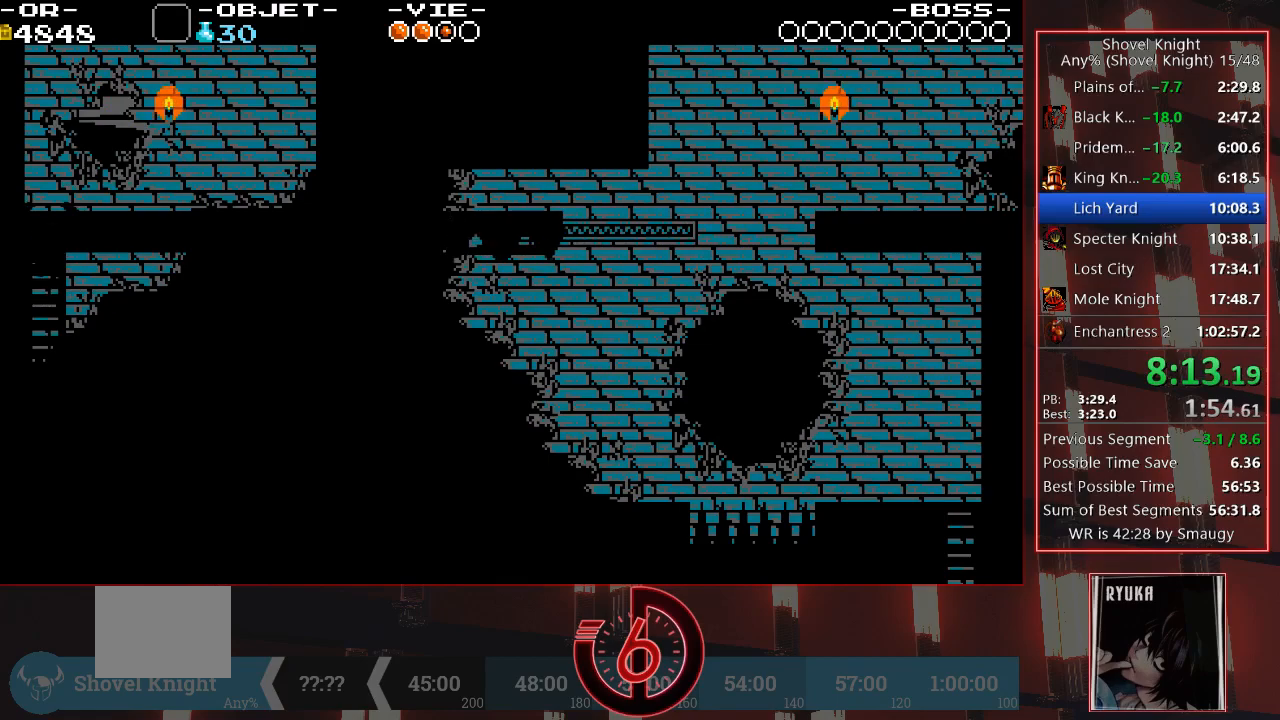
{"buttons": ["DPAD_RIGHT"], "left_stick": "center", "right_stick": "center", "events": [[183, "DPAD_RIGHT", "down"], [400, "DPAD_UP", "up"]]}
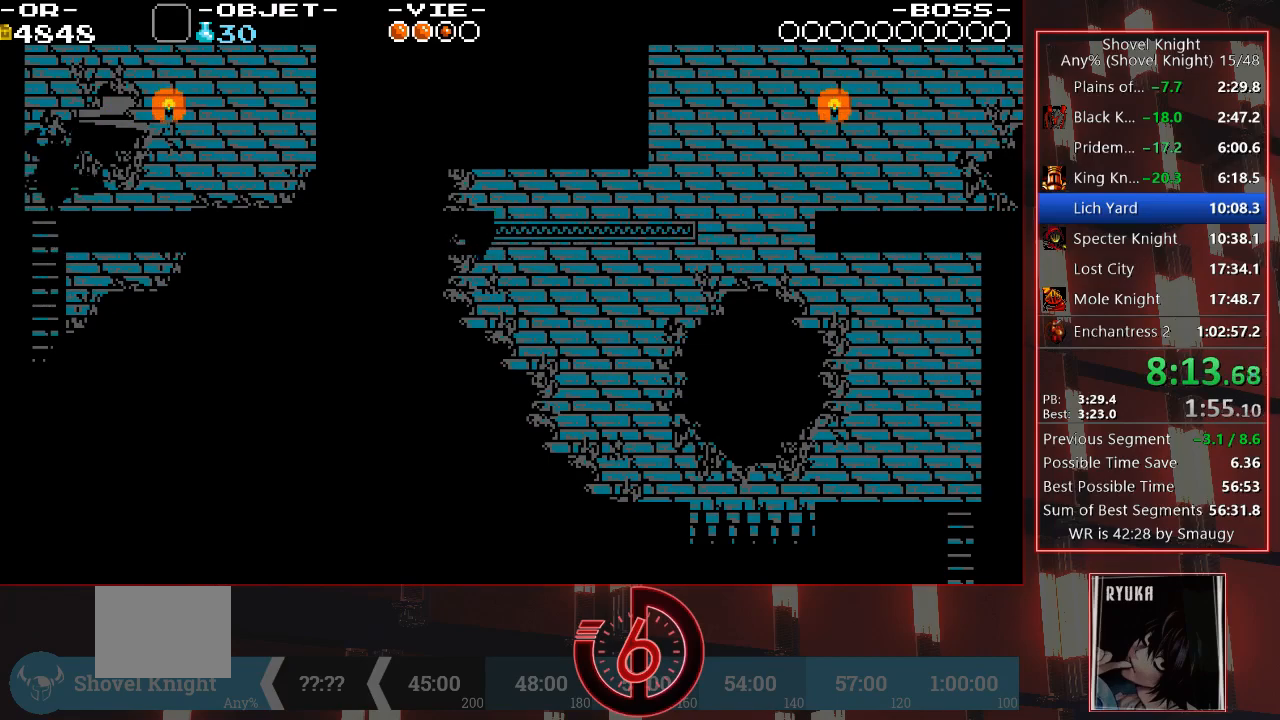
{"buttons": ["CROSS", "DPAD_RIGHT"], "left_stick": "center", "right_stick": "center", "events": [[367, "CROSS", "down"]]}
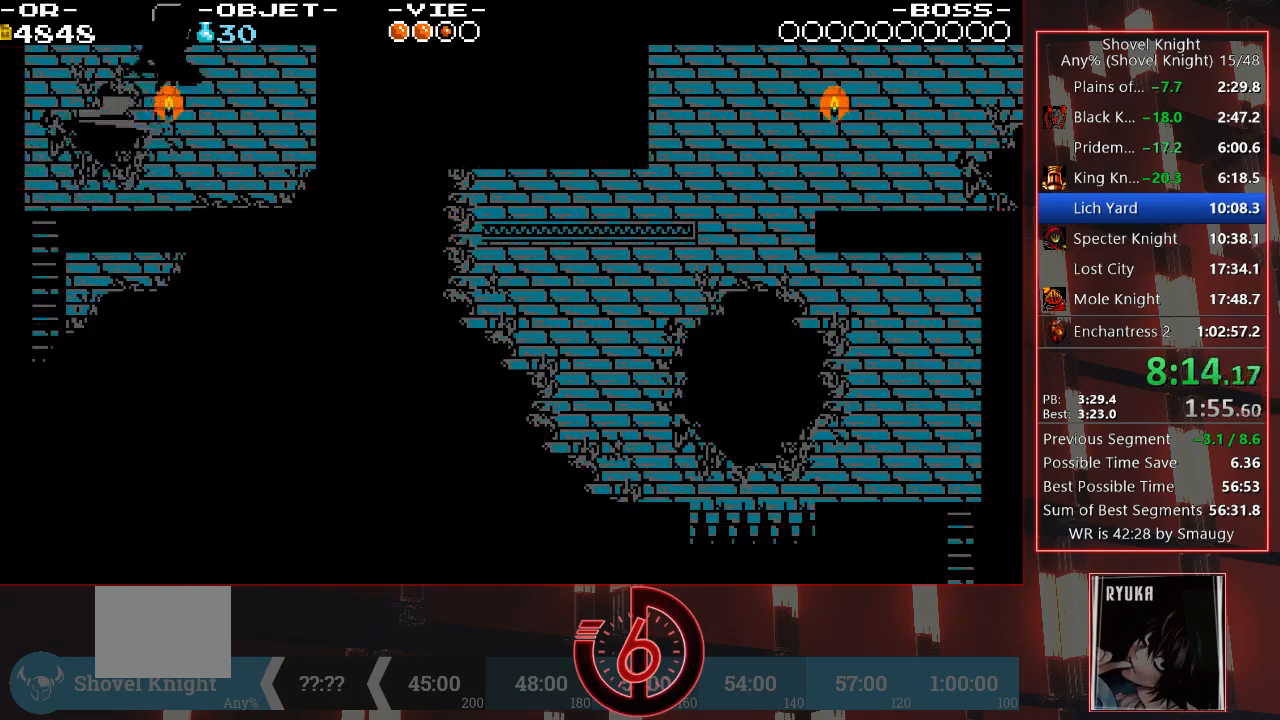
{"buttons": ["SQUARE", "DPAD_RIGHT"], "left_stick": "center", "right_stick": "center", "events": [[50, "CROSS", "up"], [450, "SQUARE", "down"]]}
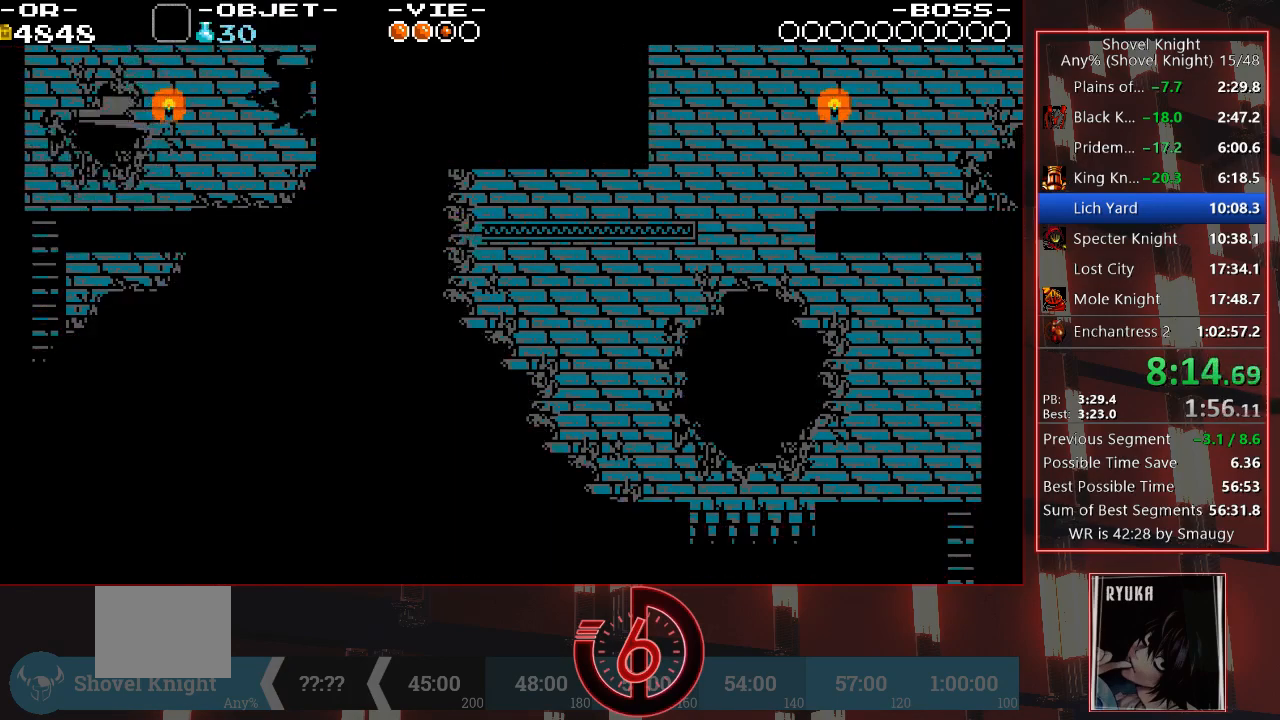
{"buttons": ["SQUARE"], "left_stick": "center", "right_stick": "center", "events": [[67, "SQUARE", "up"], [333, "DPAD_RIGHT", "up"], [467, "SQUARE", "down"]]}
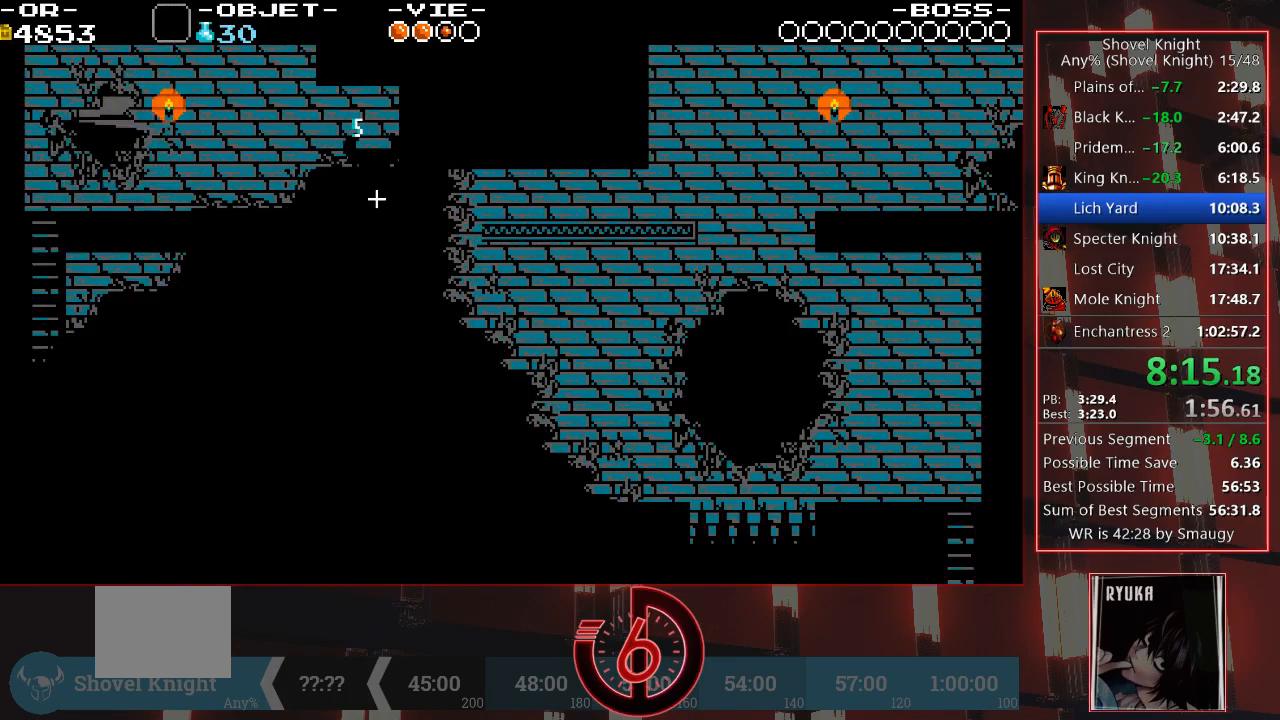
{"buttons": [], "left_stick": "center", "right_stick": "center", "events": [[100, "SQUARE", "up"]]}
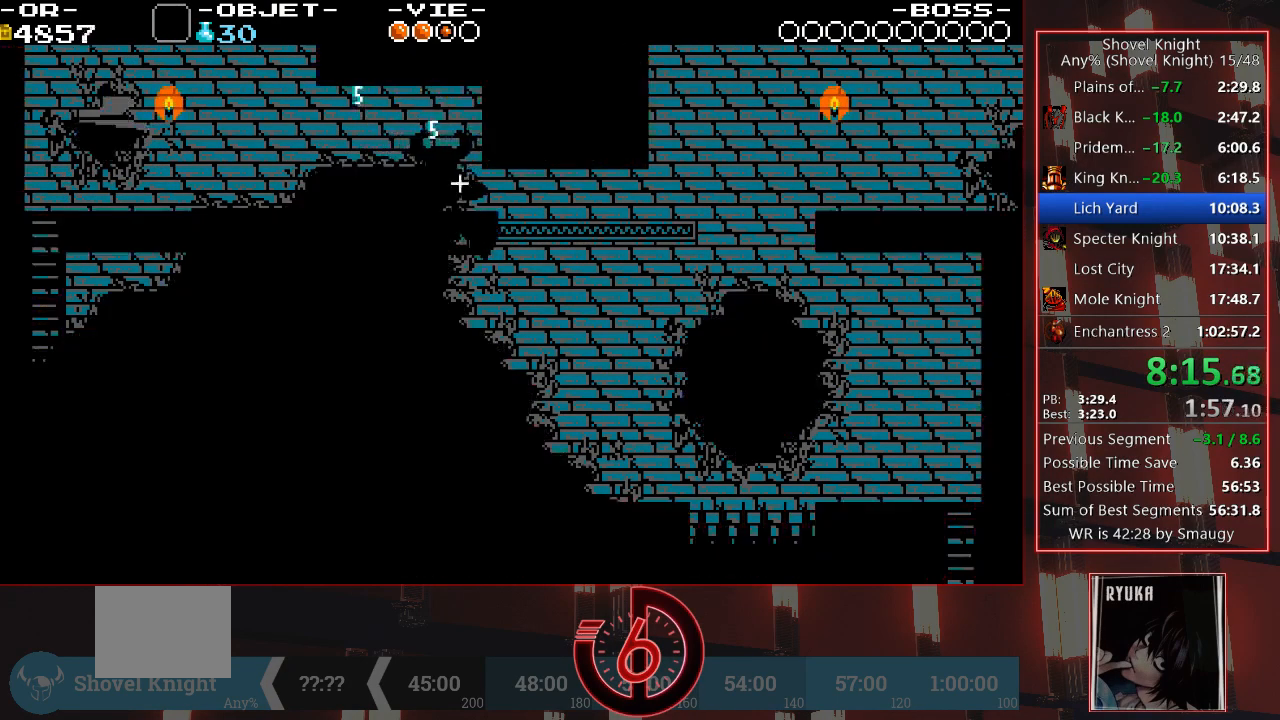
{"buttons": [], "left_stick": "center", "right_stick": "center", "events": [[67, "SQUARE", "down"], [183, "SQUARE", "up"]]}
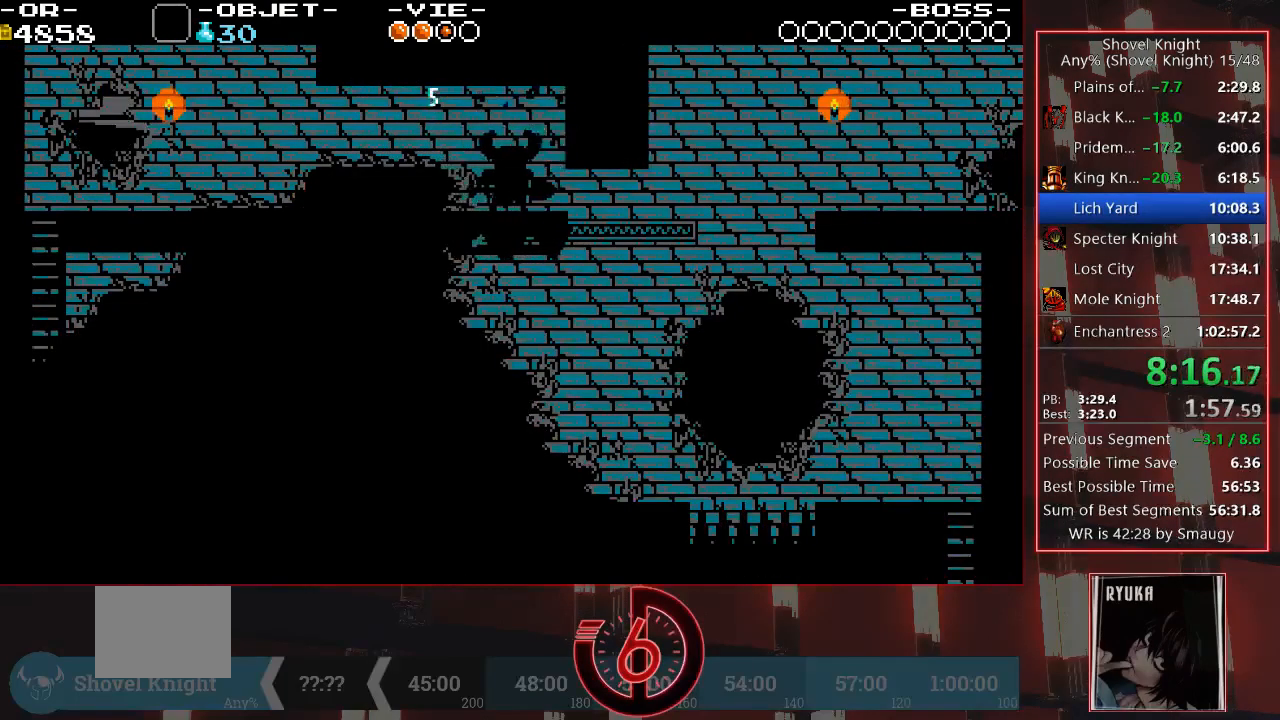
{"buttons": [], "left_stick": "center", "right_stick": "center", "events": [[100, "SQUARE", "down"], [217, "SQUARE", "up"]]}
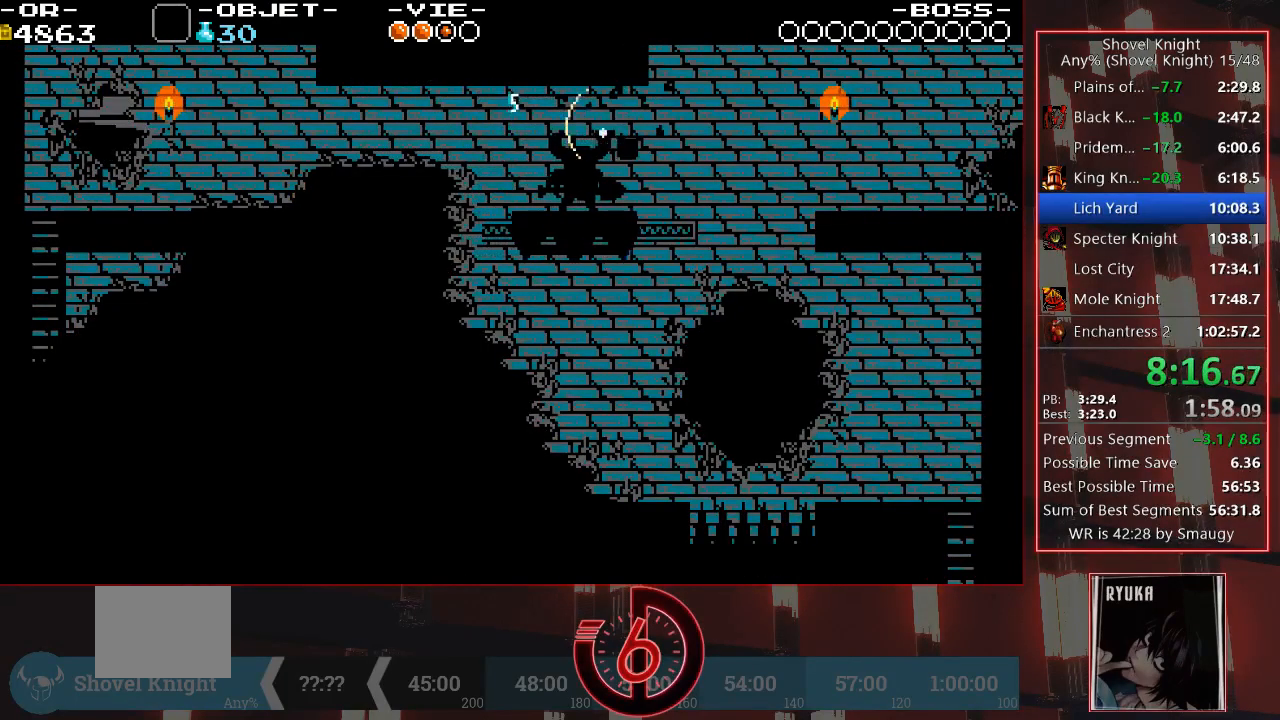
{"buttons": ["DPAD_RIGHT"], "left_stick": "center", "right_stick": "center", "events": [[200, "DPAD_RIGHT", "down"]]}
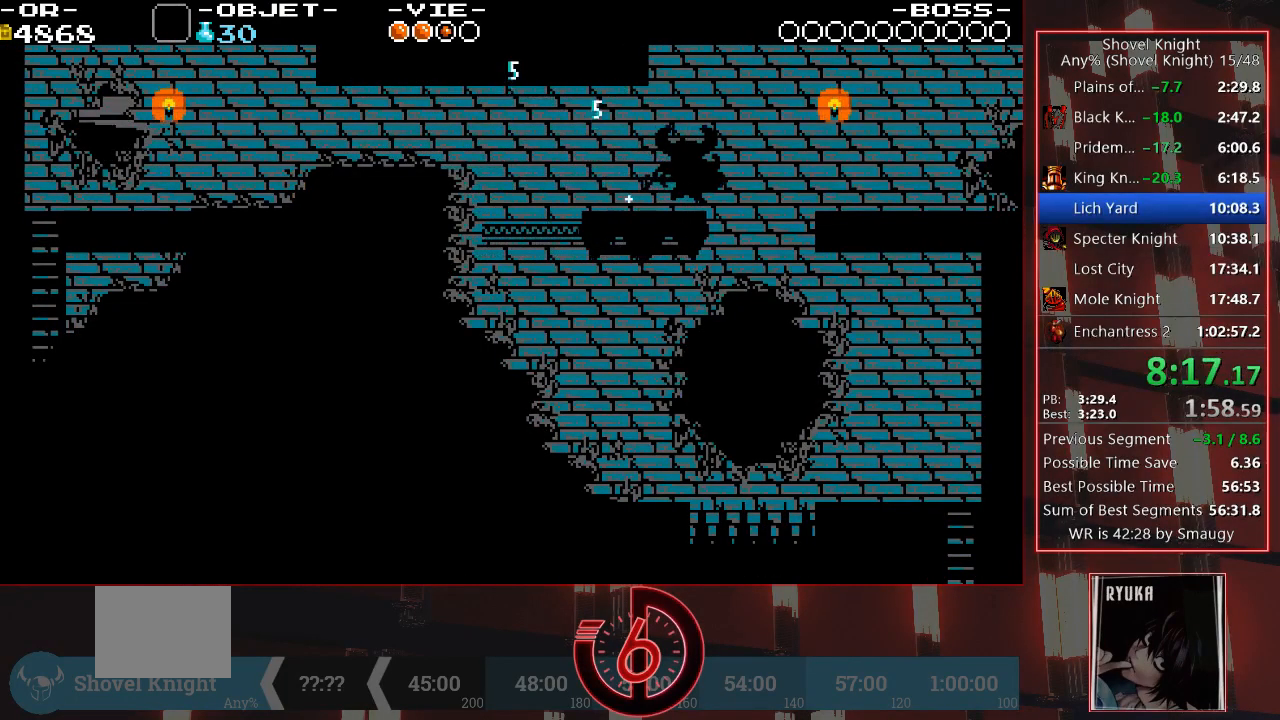
{"buttons": ["DPAD_RIGHT"], "left_stick": "center", "right_stick": "center", "events": [[83, "CROSS", "down"], [183, "CROSS", "up"]]}
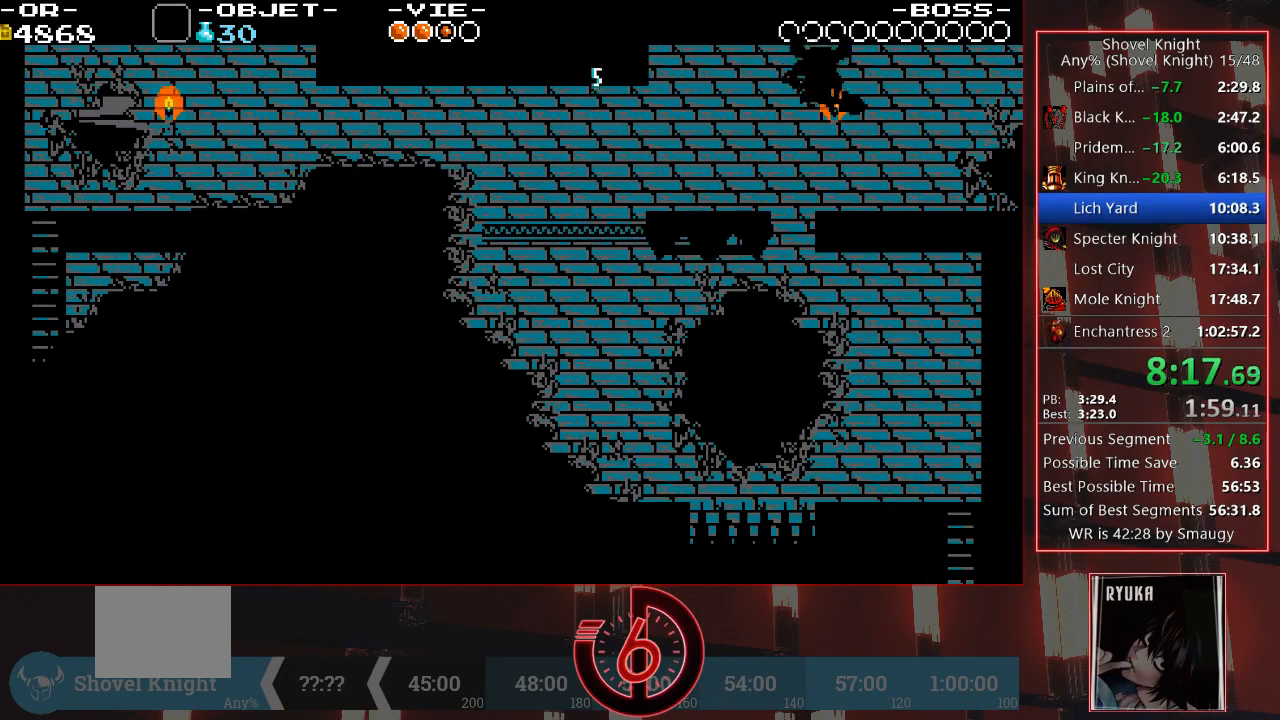
{"buttons": ["DPAD_RIGHT"], "left_stick": "center", "right_stick": "center", "events": []}
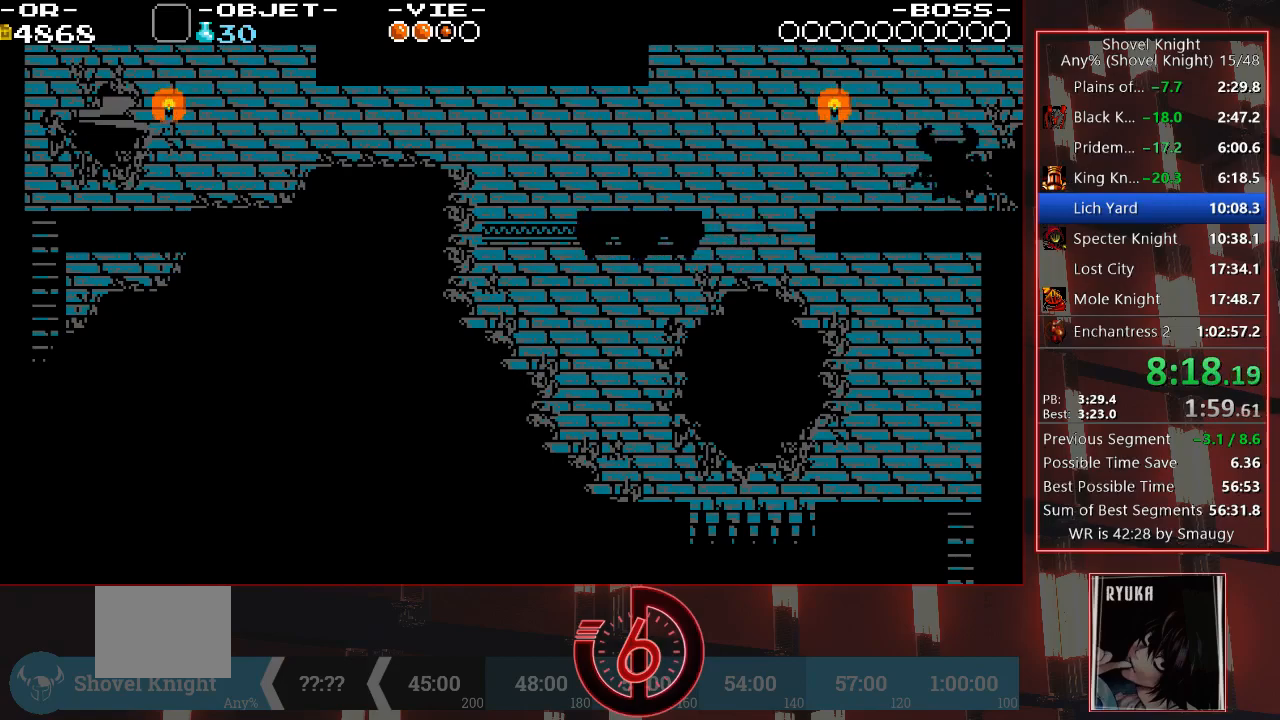
{"buttons": ["DPAD_RIGHT"], "left_stick": "center", "right_stick": "center", "events": []}
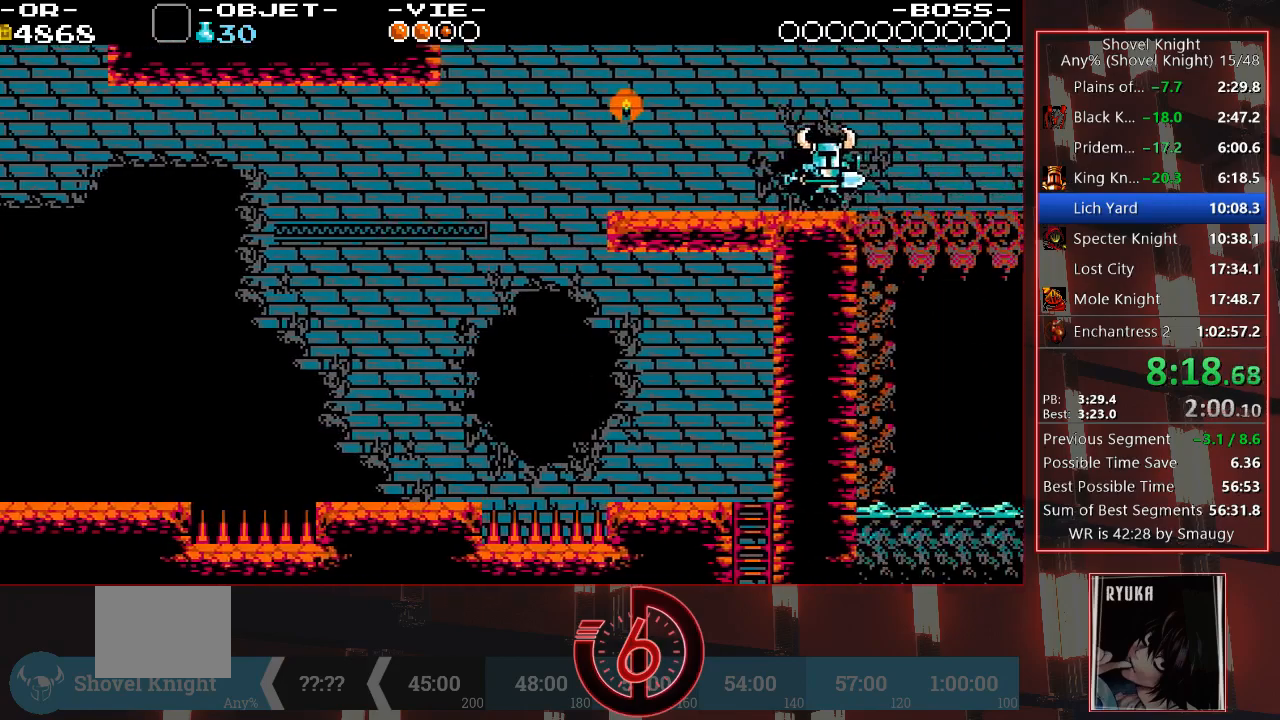
{"buttons": ["DPAD_RIGHT"], "left_stick": "center", "right_stick": "center", "events": []}
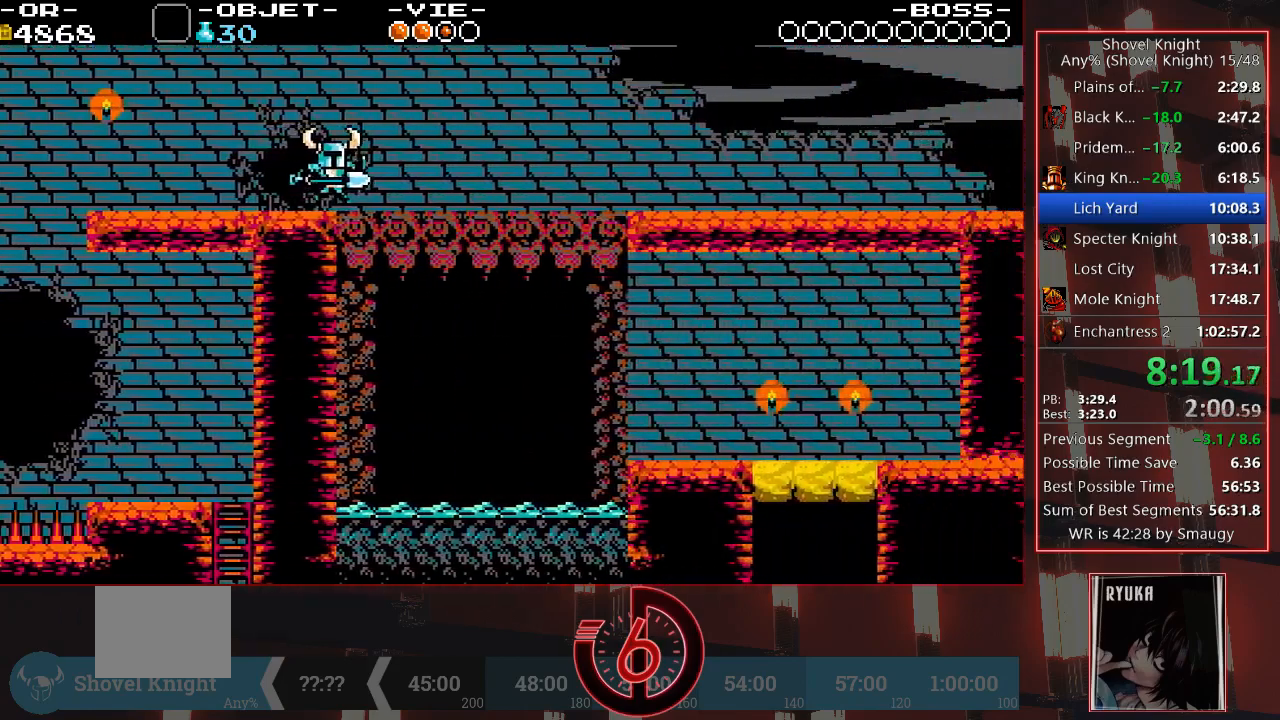
{"buttons": ["DPAD_RIGHT"], "left_stick": "center", "right_stick": "center", "events": []}
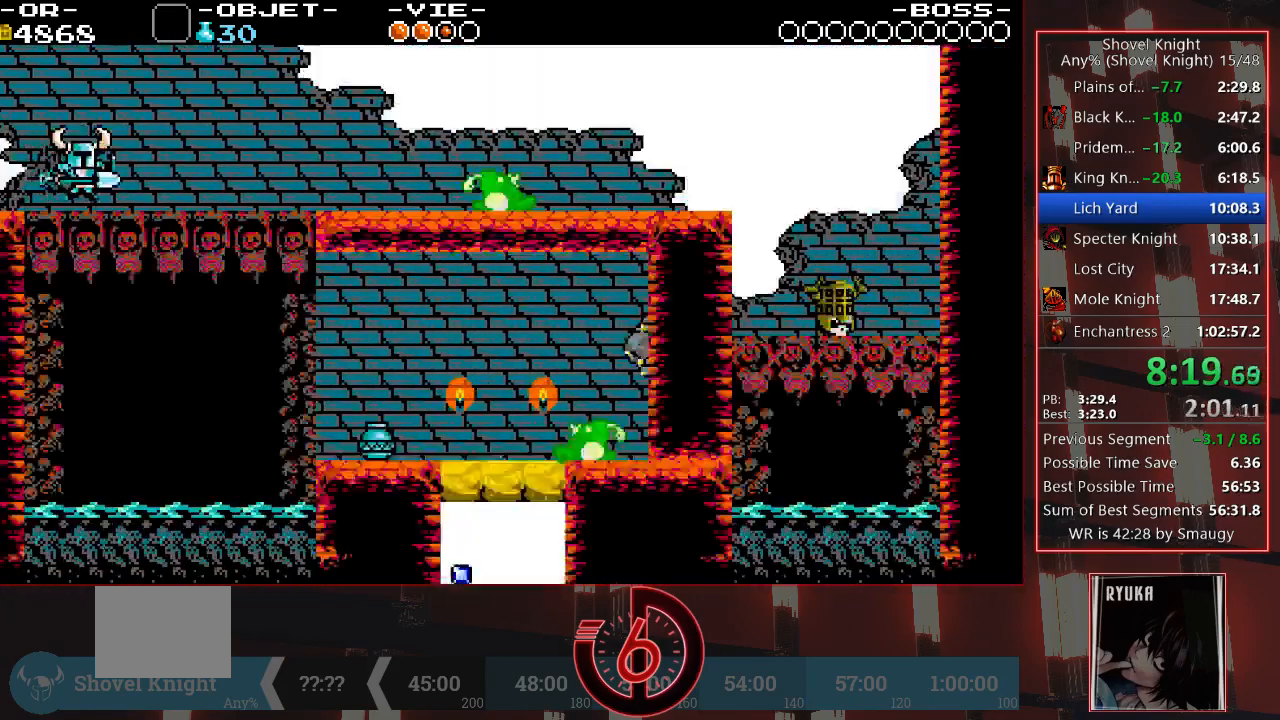
{"buttons": ["DPAD_RIGHT"], "left_stick": "center", "right_stick": "center", "events": []}
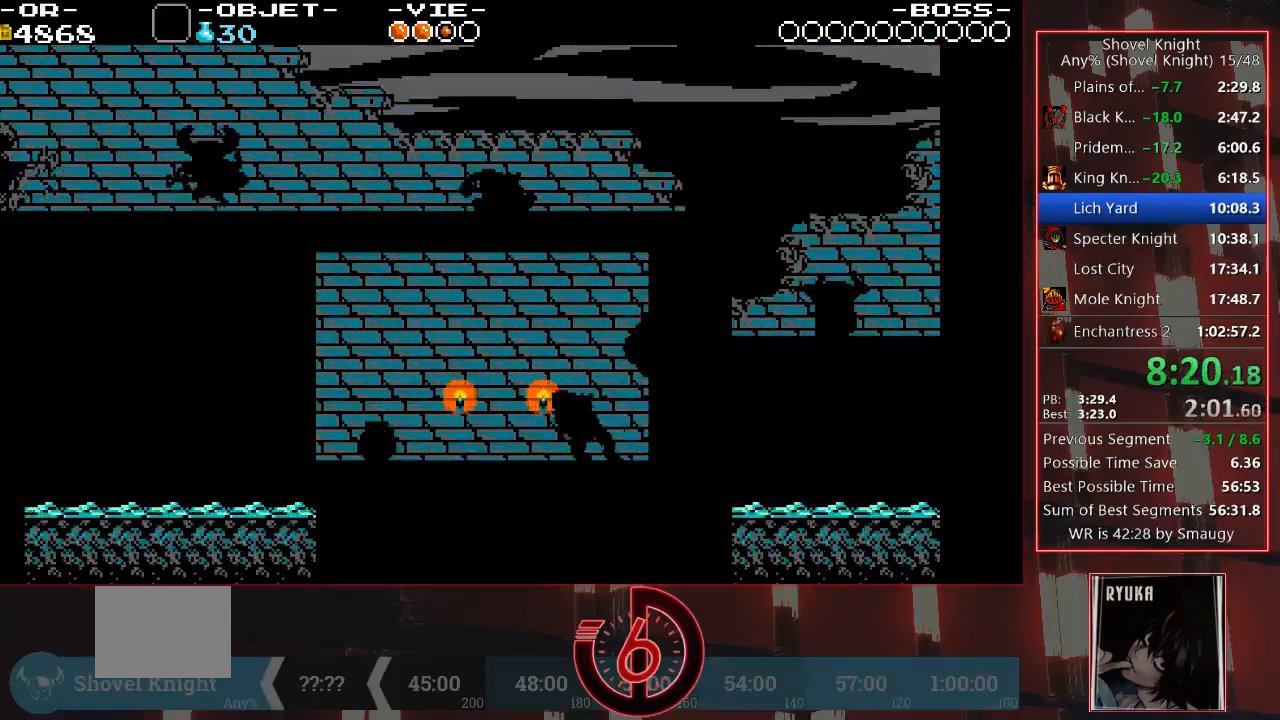
{"buttons": ["DPAD_DOWN", "DPAD_RIGHT"], "left_stick": "center", "right_stick": "center", "events": [[200, "DPAD_DOWN", "down"], [283, "CROSS", "down"], [467, "CROSS", "up"]]}
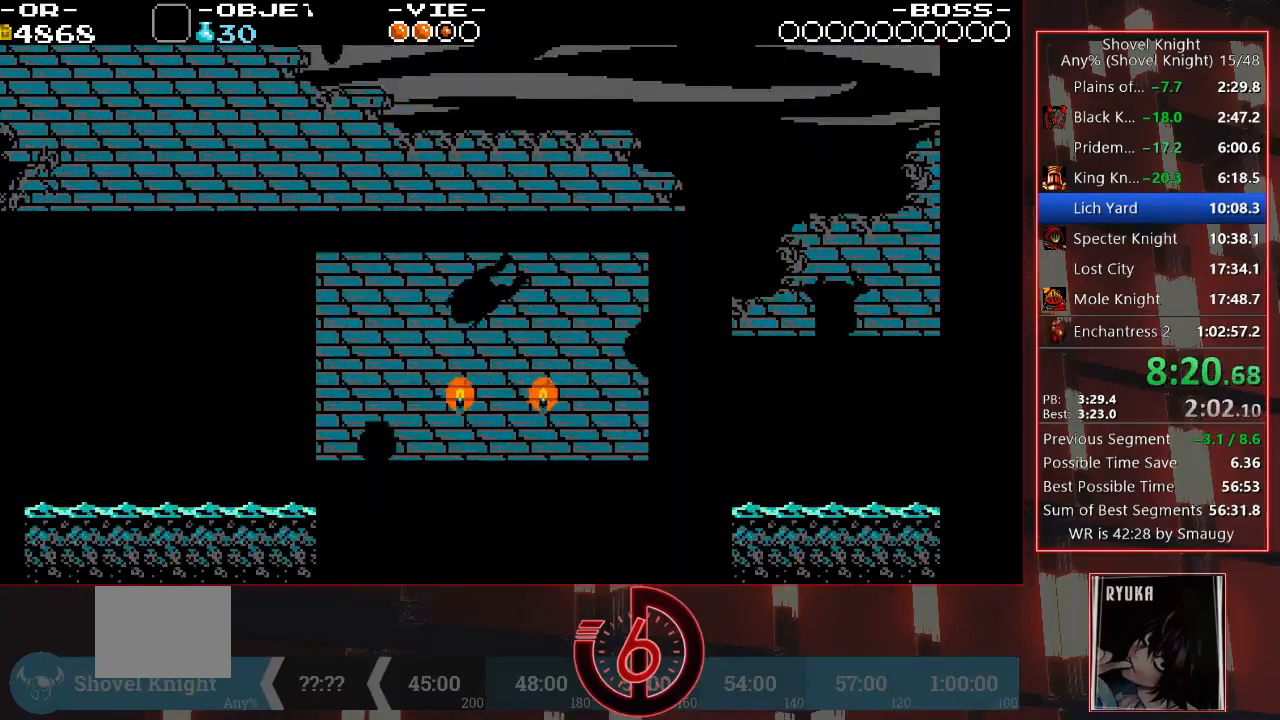
{"buttons": ["DPAD_RIGHT"], "left_stick": "center", "right_stick": "center", "events": [[50, "DPAD_DOWN", "up"]]}